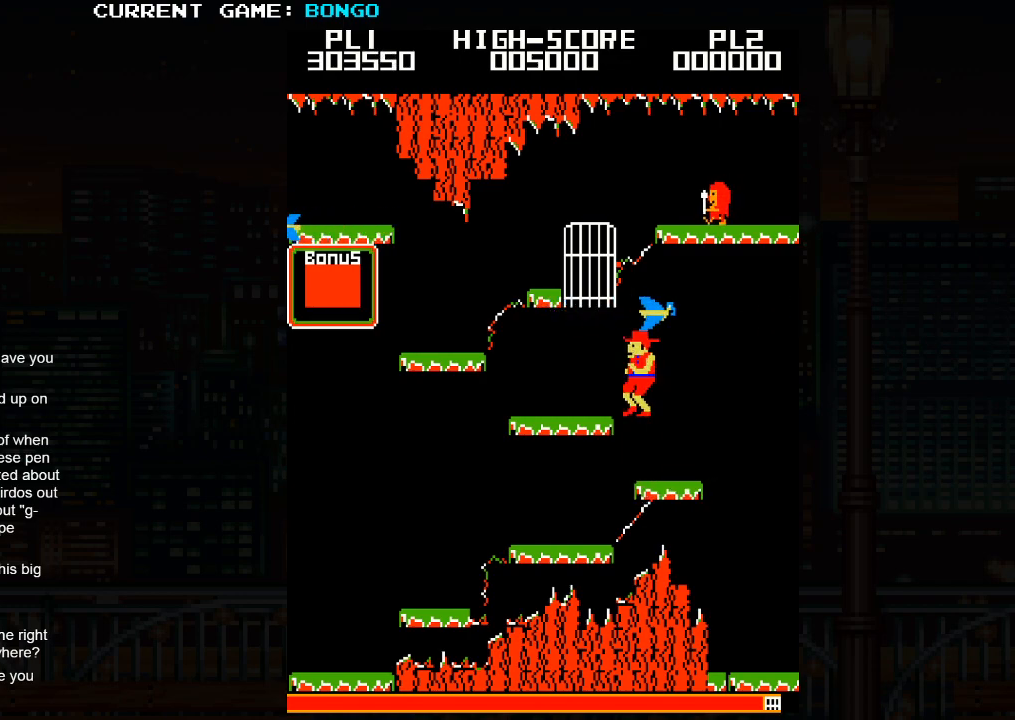
Gameplay with a controller (arcade stick); each line is a JSON object with the inputs held at the frame after it (dt_ms = milliseconds from this image to that frame). "events" lists button and stick changes between this image and that frame as [ms after this image, input, new state], when the widget could be followed in between. Not read: L3 R3.
{"dt_ms": 500, "buttons": [], "left_stick": "left", "events": [[50, "SQUARE", "up"]]}
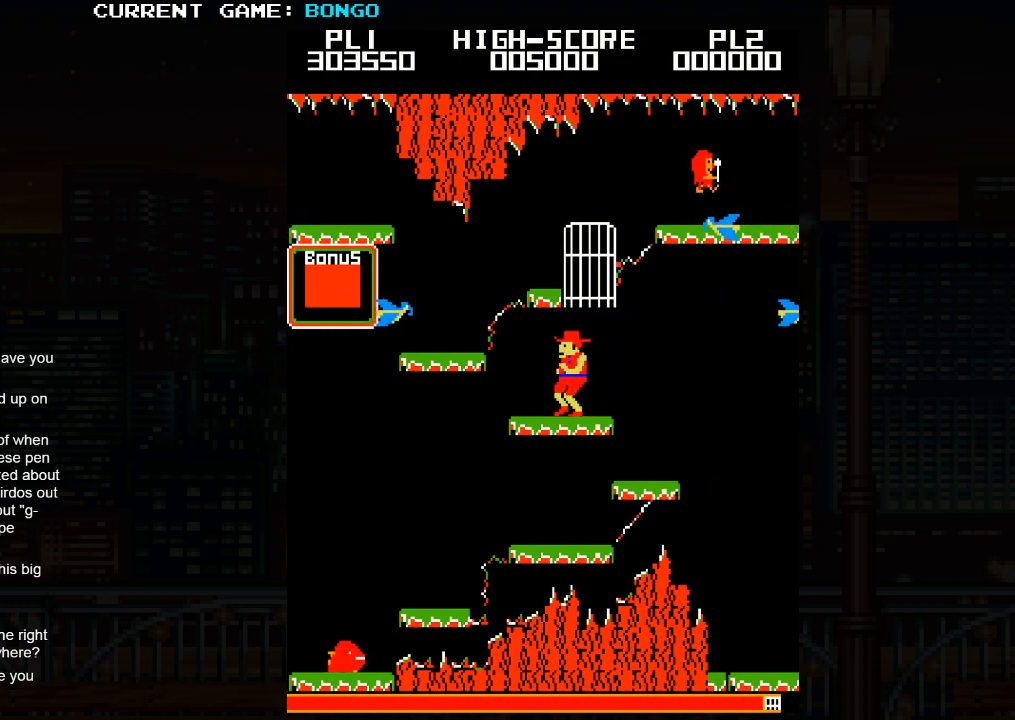
{"dt_ms": 500, "buttons": [], "left_stick": "center", "events": [[217, "left_stick", "center"]]}
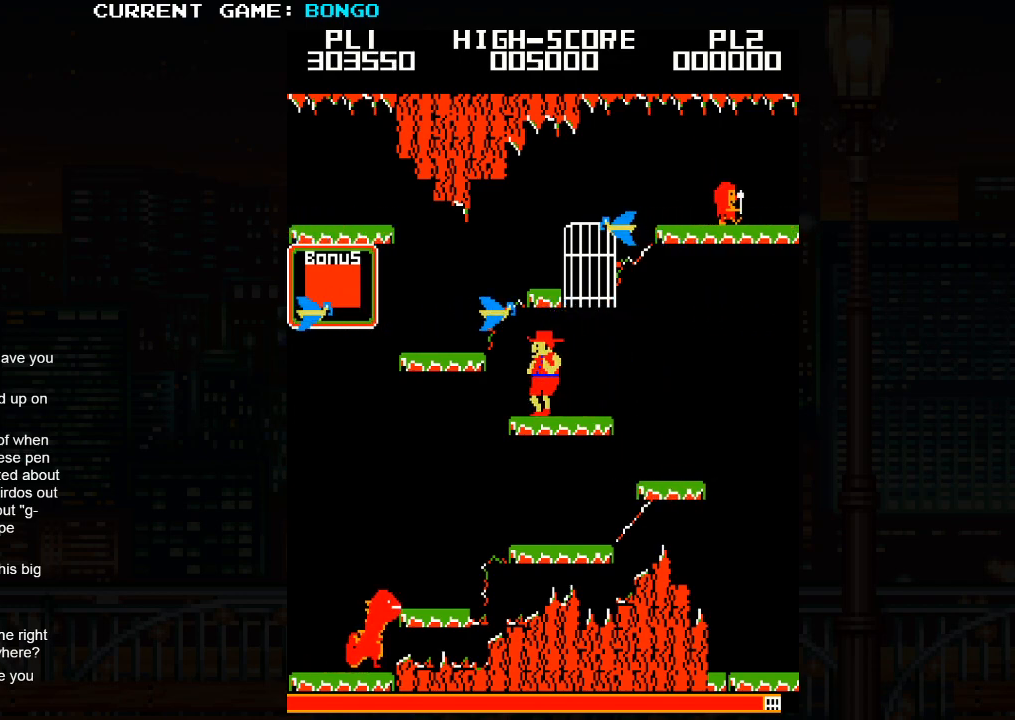
{"dt_ms": 500, "buttons": [], "left_stick": "center", "events": []}
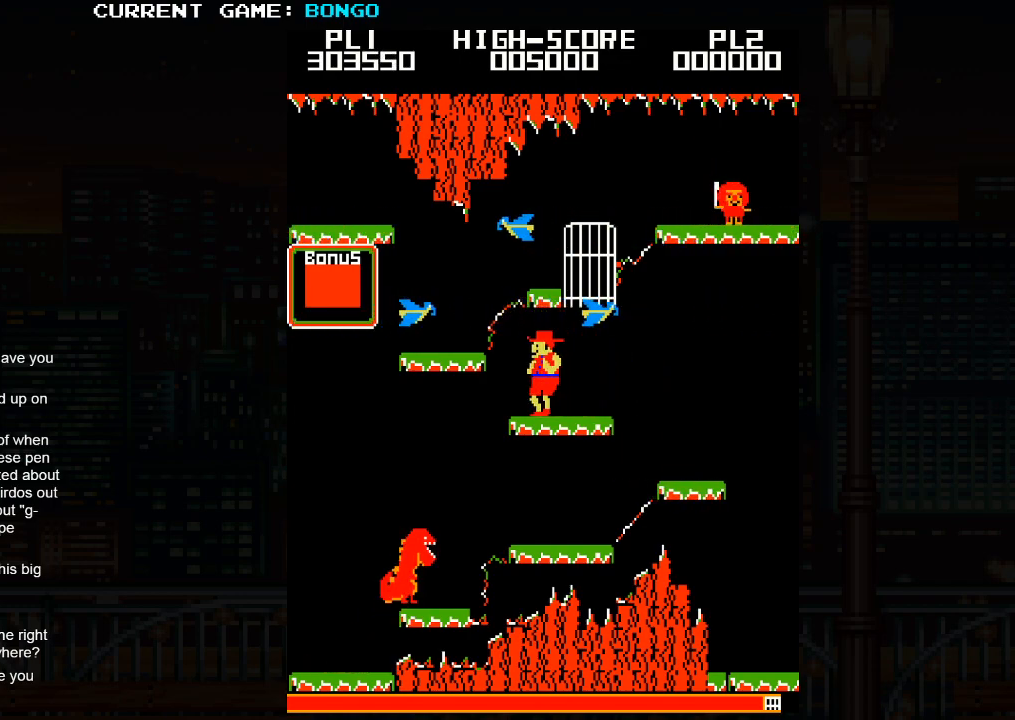
{"dt_ms": 500, "buttons": [], "left_stick": "center", "events": [[300, "left_stick", "left"], [417, "left_stick", "center"]]}
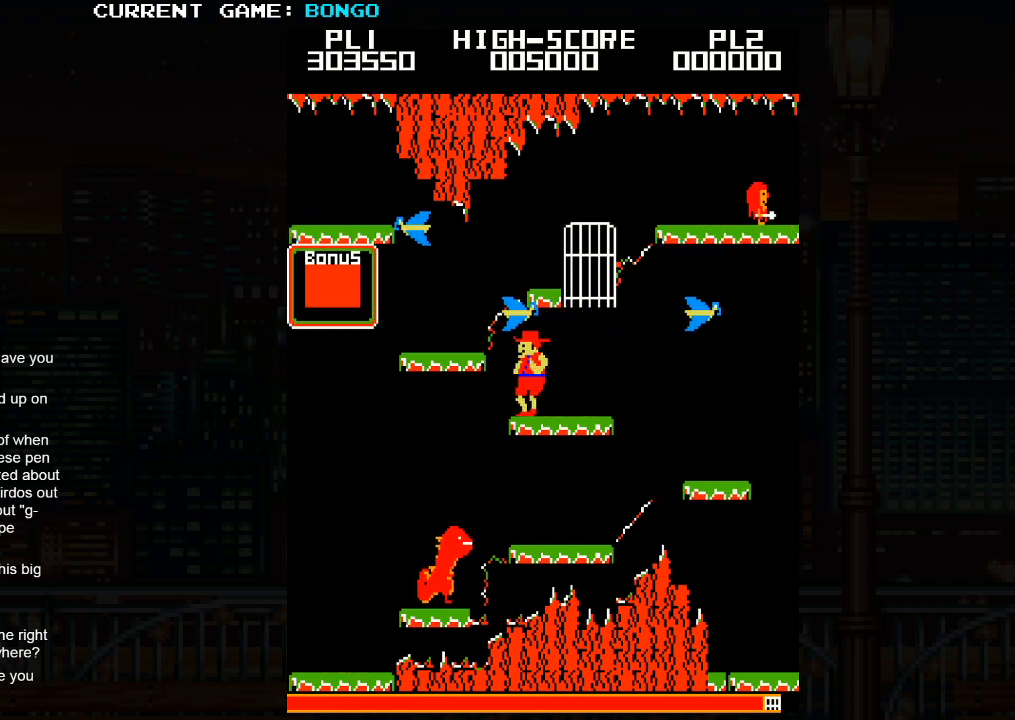
{"dt_ms": 500, "buttons": [], "left_stick": "left", "events": [[250, "left_stick", "left"], [283, "SQUARE", "down"], [450, "SQUARE", "up"]]}
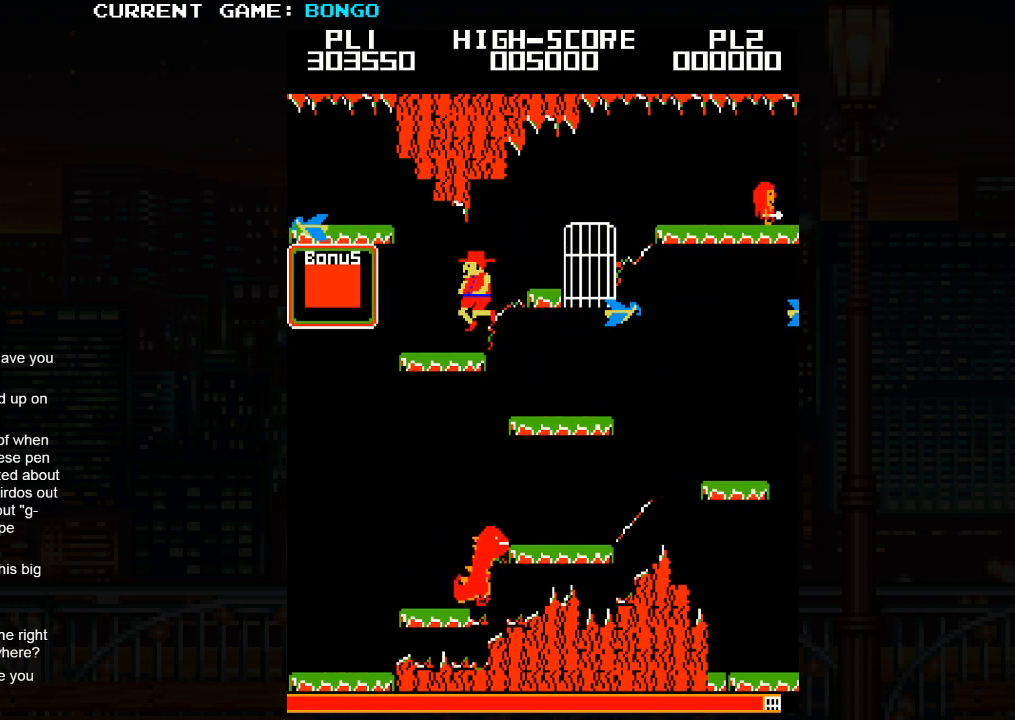
{"dt_ms": 500, "buttons": [], "left_stick": "center", "events": [[133, "left_stick", "center"]]}
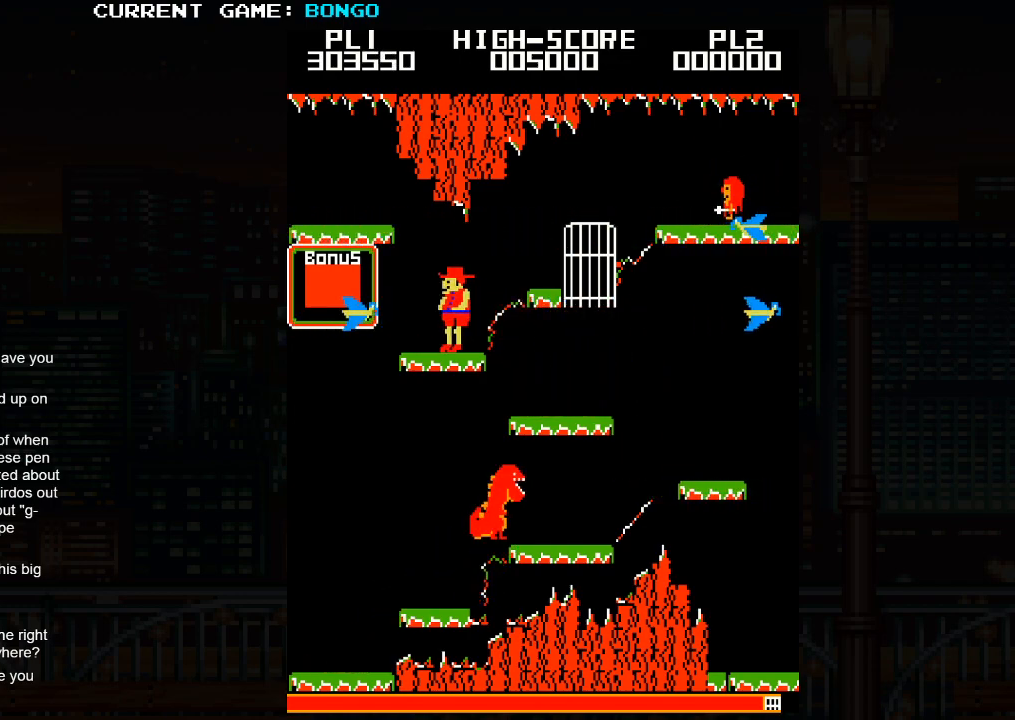
{"dt_ms": 500, "buttons": [], "left_stick": "right", "events": [[100, "SQUARE", "down"], [167, "left_stick", "left"], [333, "SQUARE", "up"], [433, "left_stick", "center"], [483, "left_stick", "right"]]}
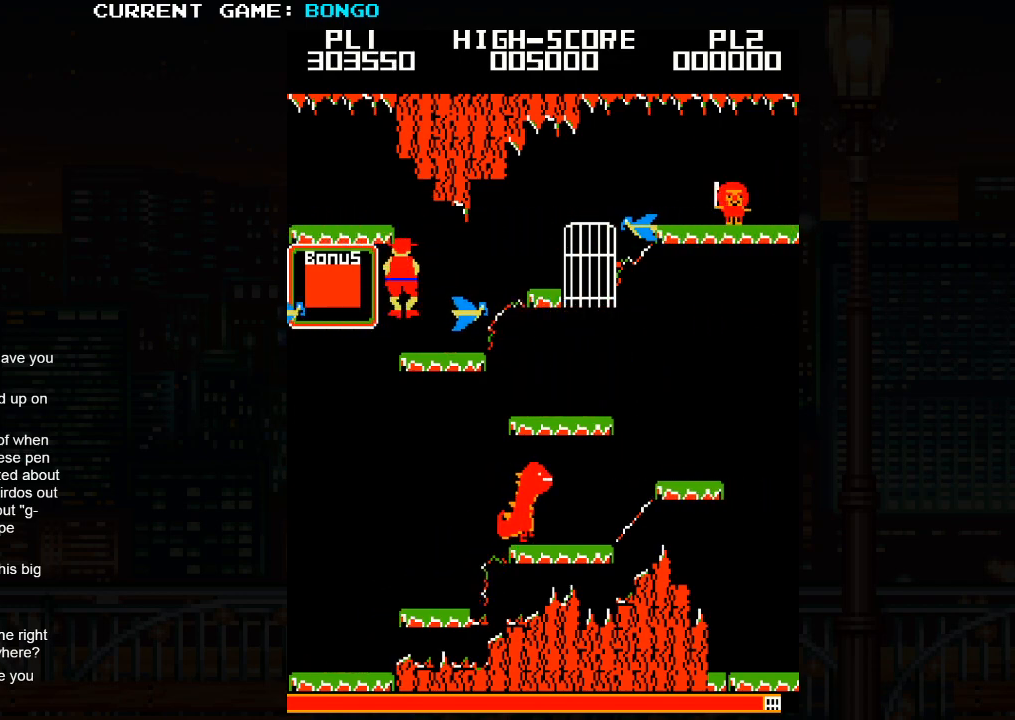
{"dt_ms": 500, "buttons": [], "left_stick": "right", "events": []}
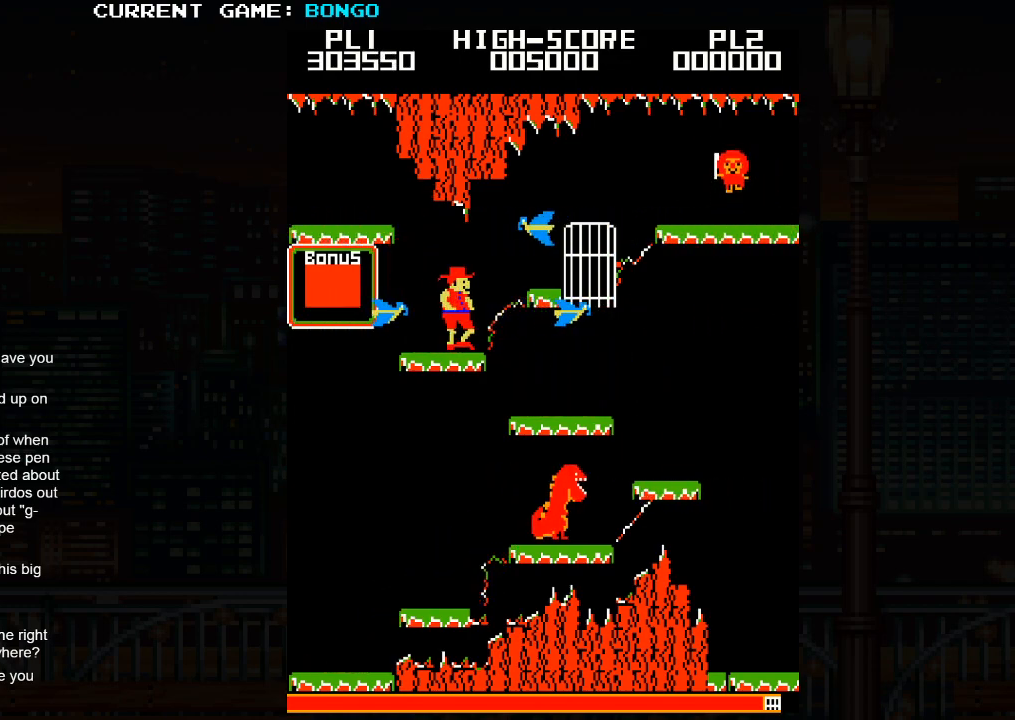
{"dt_ms": 1000, "buttons": [], "left_stick": "center"}